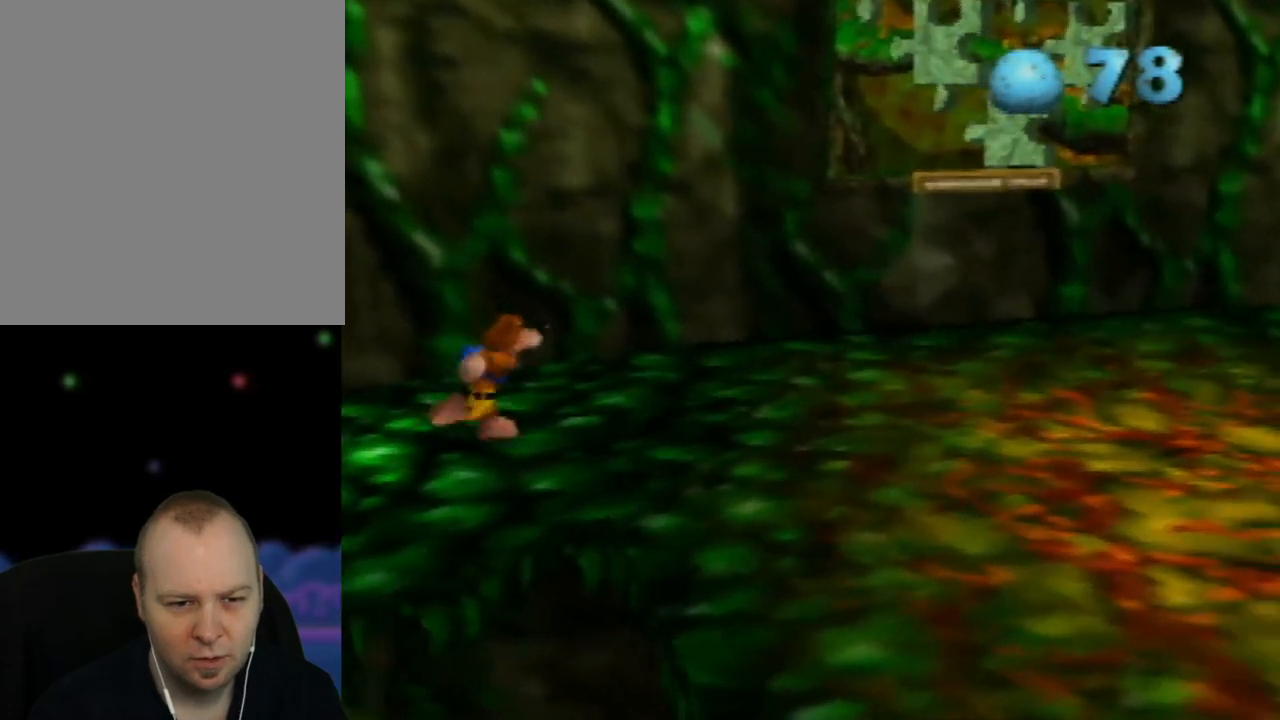
Gameplay with a controller (Nintendo layout); each line is a JSON object with the inputs held at the frame after it. "events" lists button and stick changes between this image and that frame as [ms after this image, input, new state], when the widget could be followed in between. Not read: L1 L3 R1 R3.
{"buttons": [], "left_stick": "down-right", "events": [[33, "left_stick", "right"], [150, "left_stick", "down-right"]]}
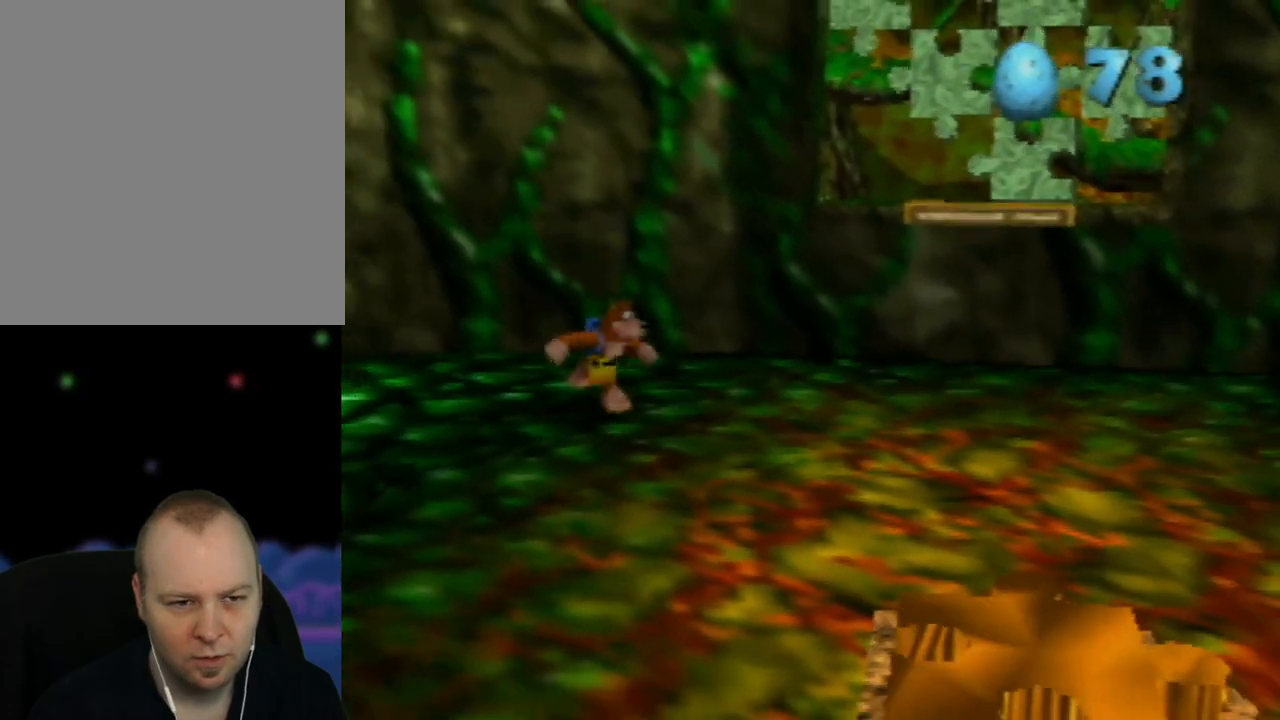
{"buttons": [], "left_stick": "down", "events": [[150, "left_stick", "down"]]}
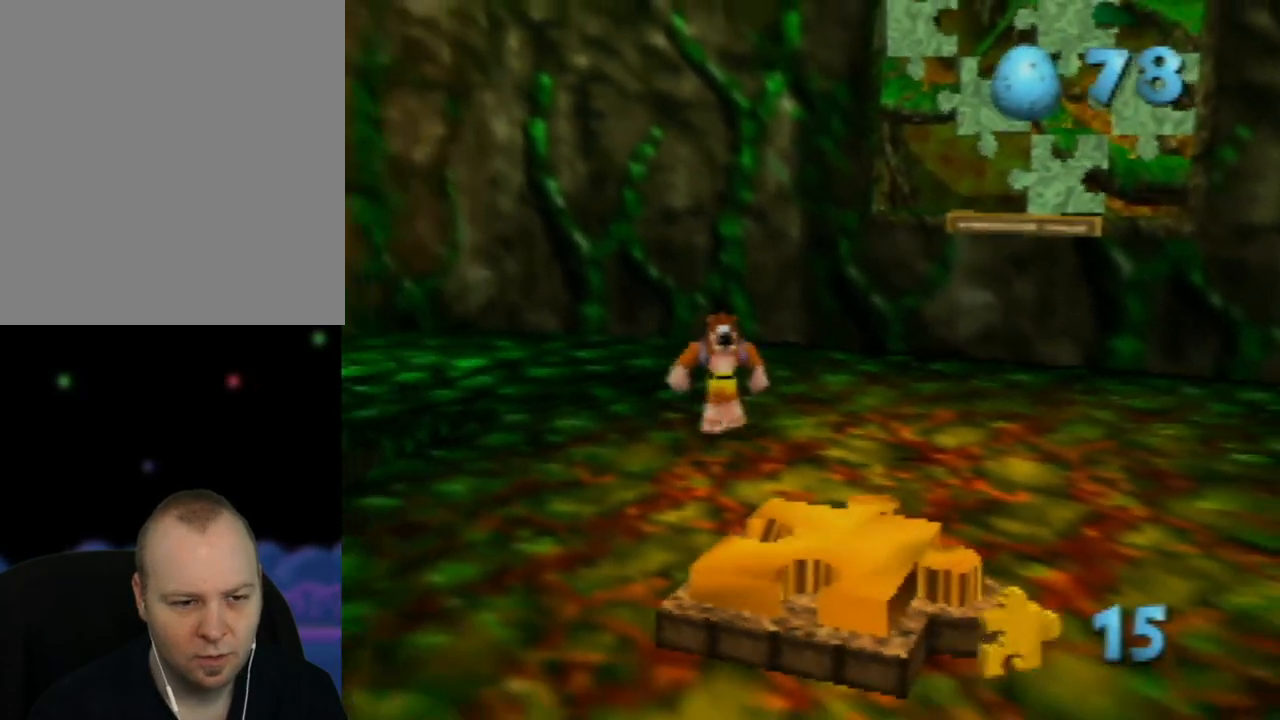
{"buttons": [], "left_stick": "down", "events": [[233, "left_stick", "down-right"], [467, "left_stick", "down"]]}
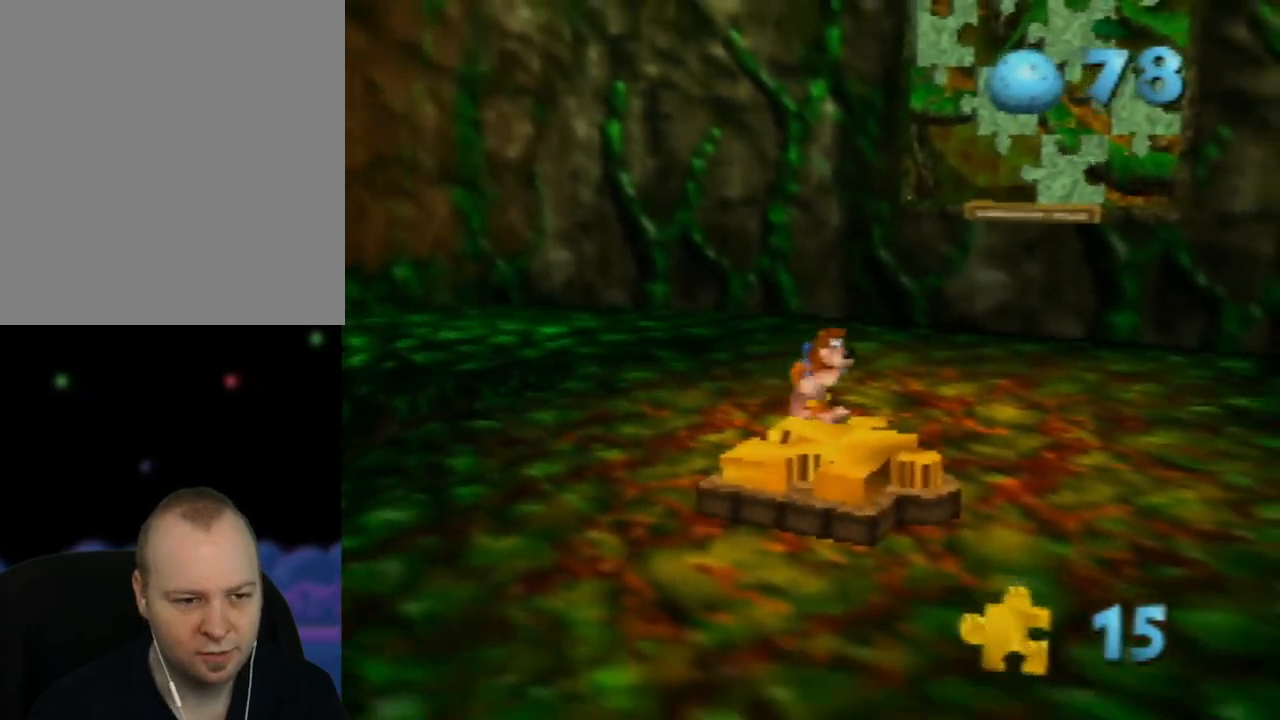
{"buttons": [], "left_stick": "center", "events": [[200, "left_stick", "down-left"], [433, "left_stick", "center"]]}
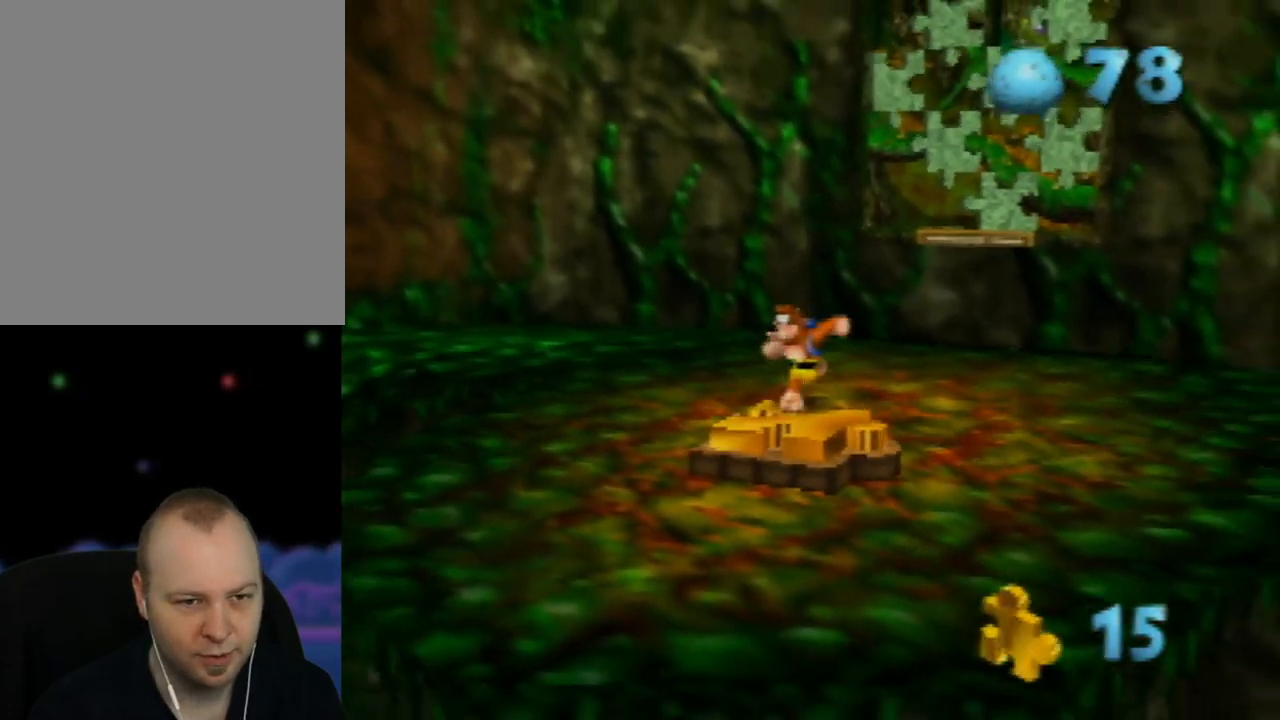
{"buttons": [], "left_stick": "center", "events": []}
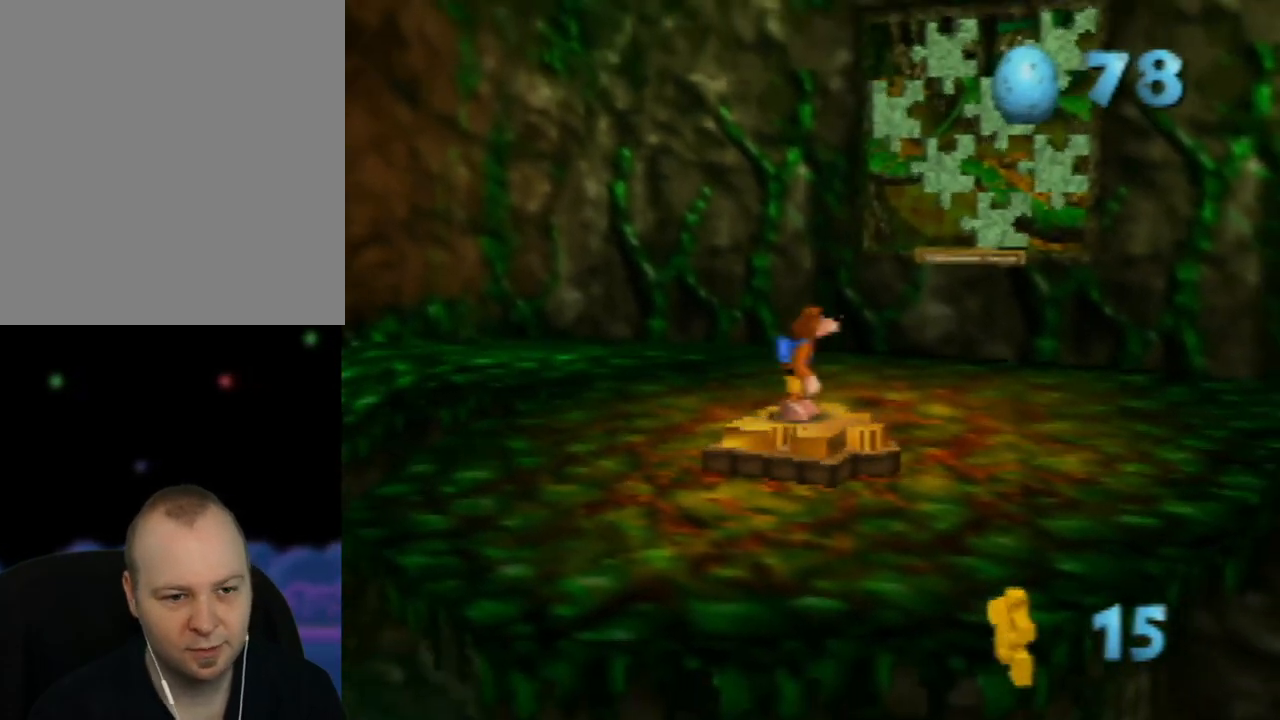
{"buttons": [], "left_stick": "center", "events": []}
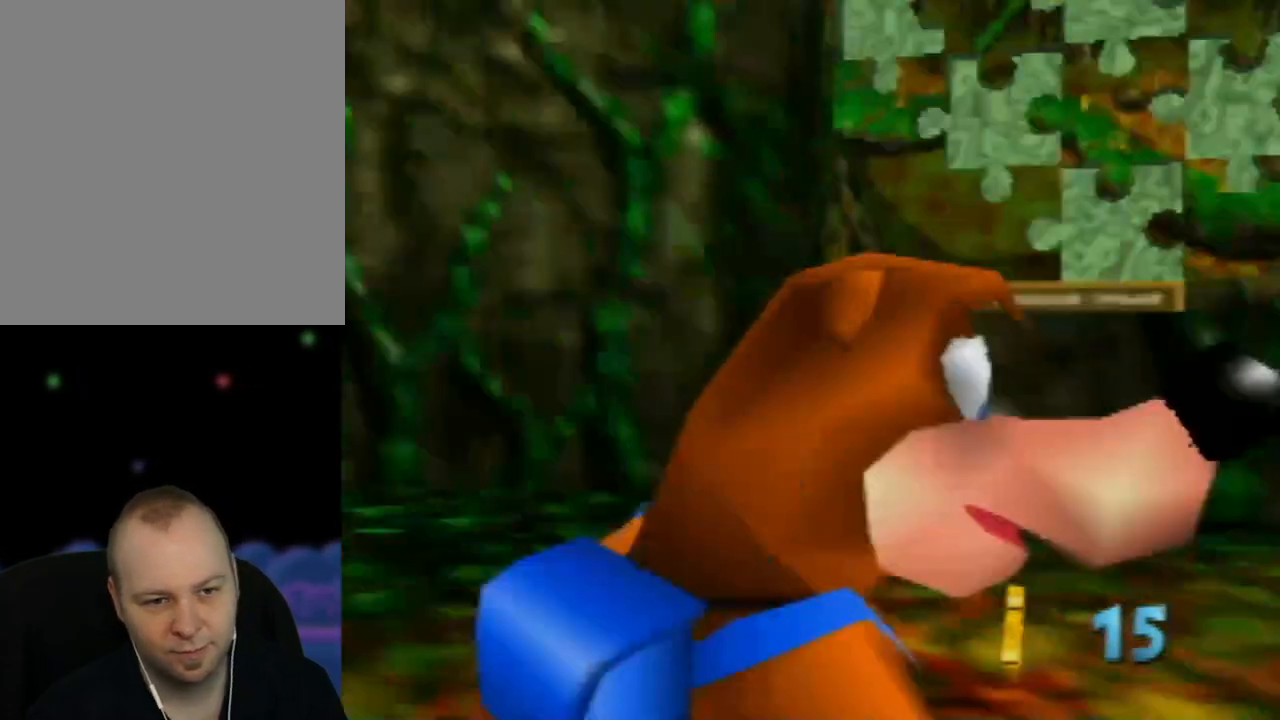
{"buttons": [], "left_stick": "center", "events": []}
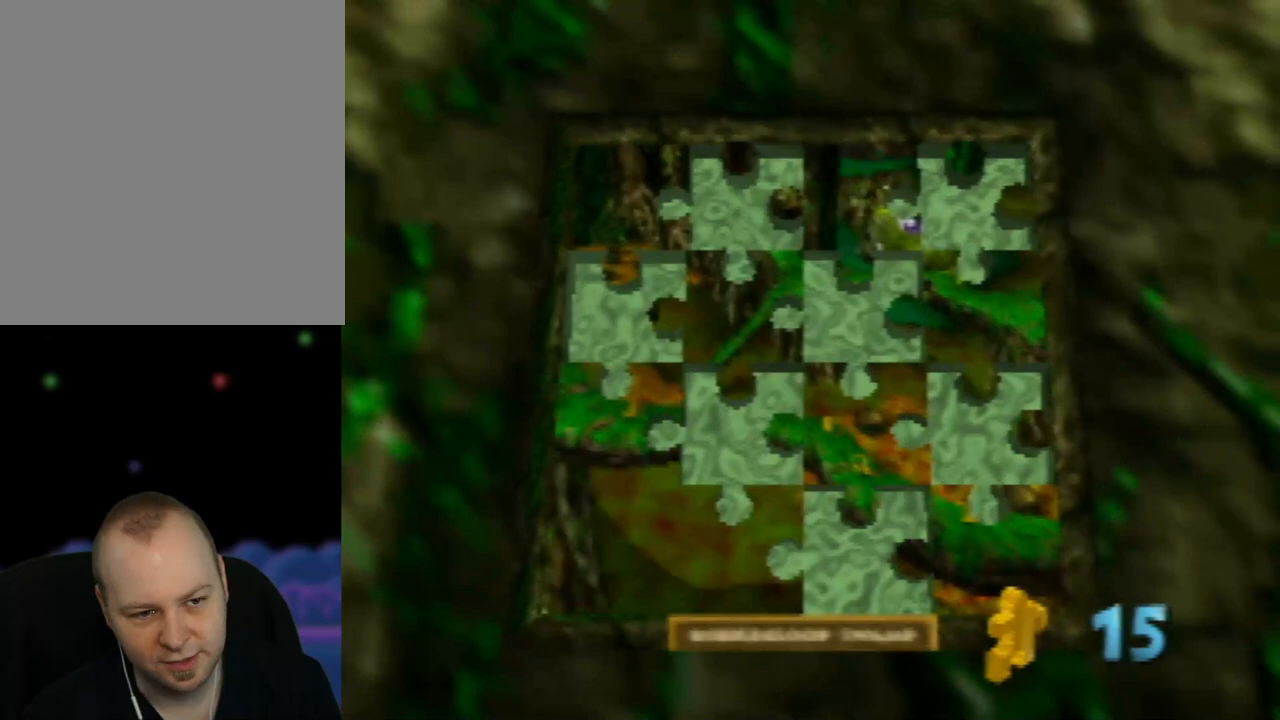
{"buttons": [], "left_stick": "center", "events": []}
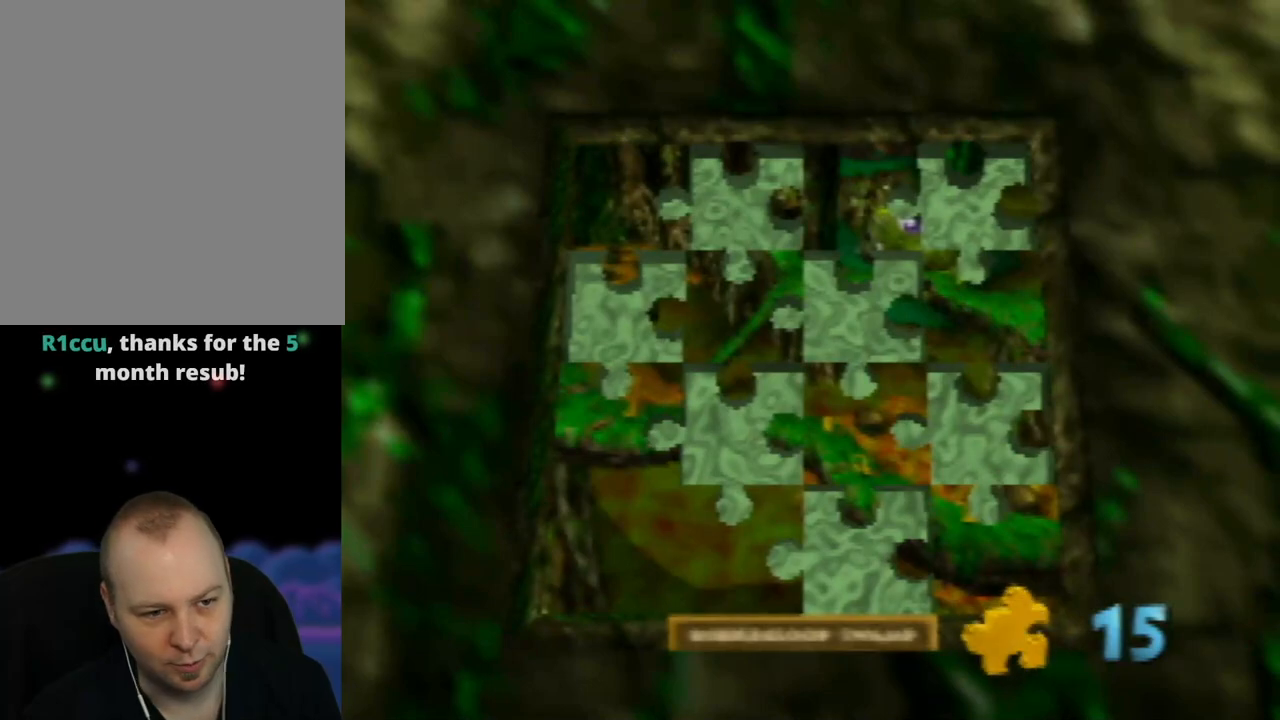
{"buttons": [], "left_stick": "center", "events": [[150, "B", "down"], [300, "B", "up"]]}
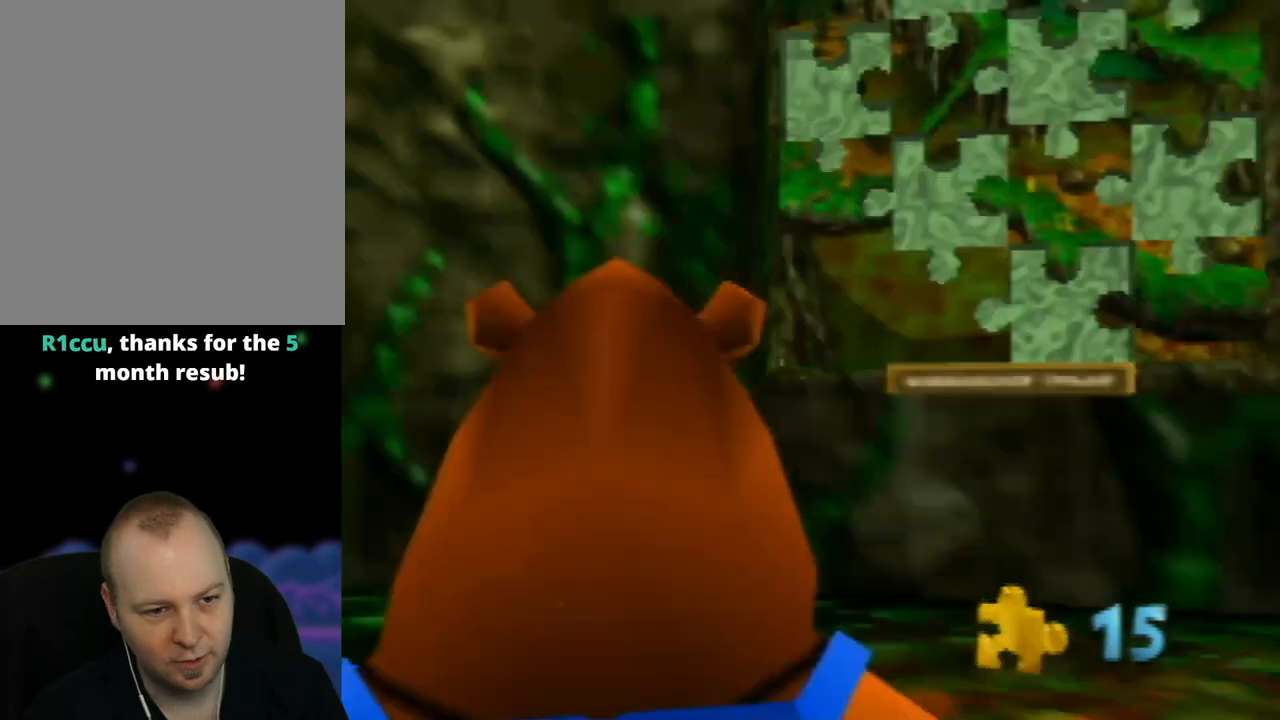
{"buttons": [], "left_stick": "center", "events": []}
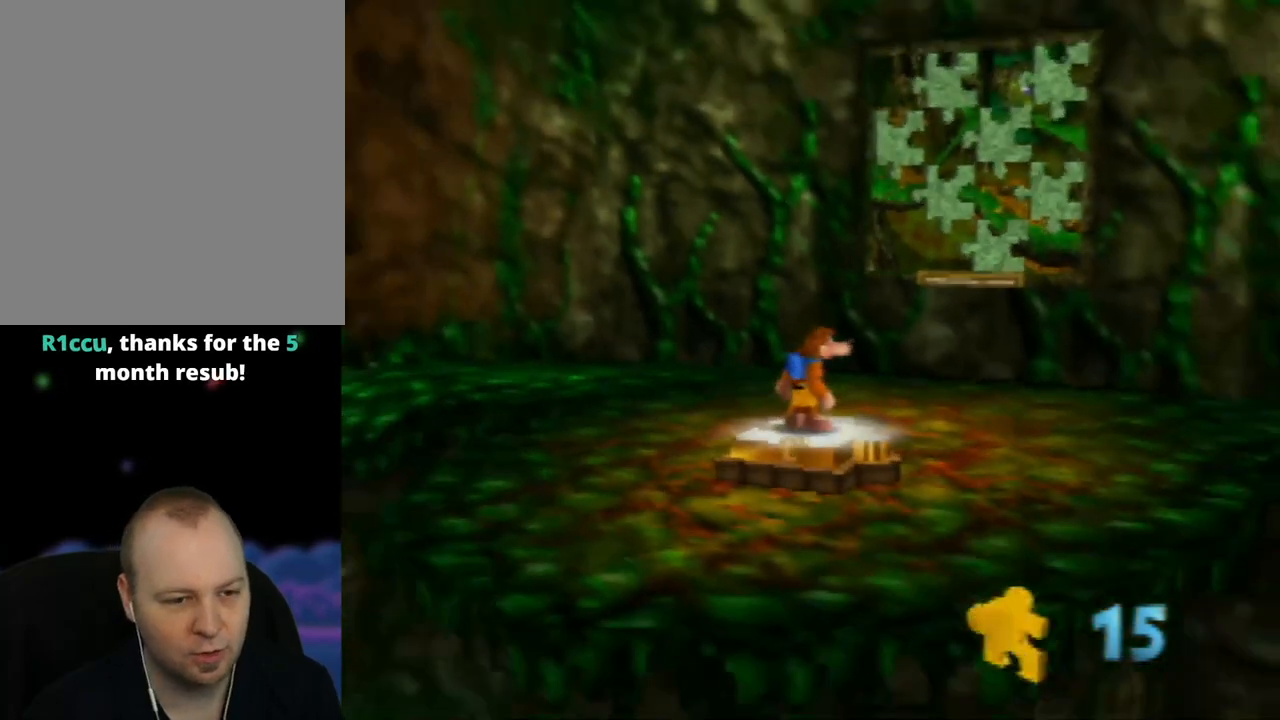
{"buttons": ["A"], "left_stick": "center", "events": [[267, "A", "down"]]}
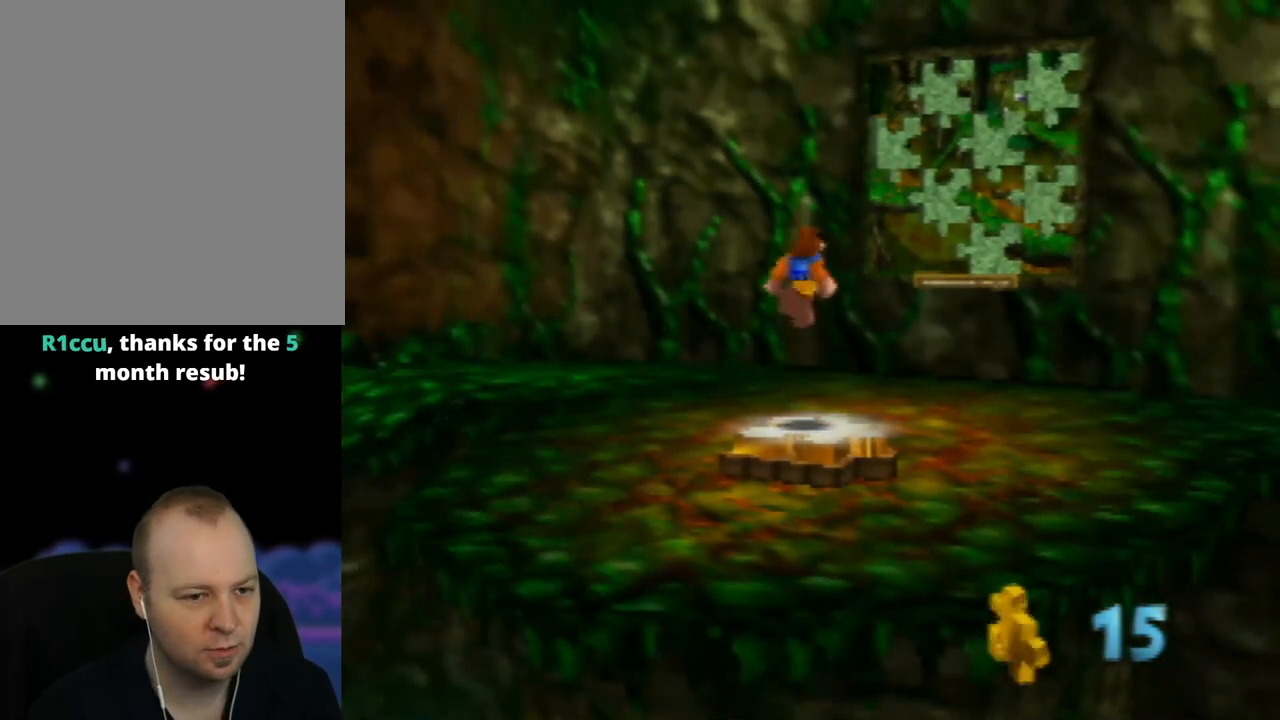
{"buttons": [], "left_stick": "center", "events": [[33, "A", "up"]]}
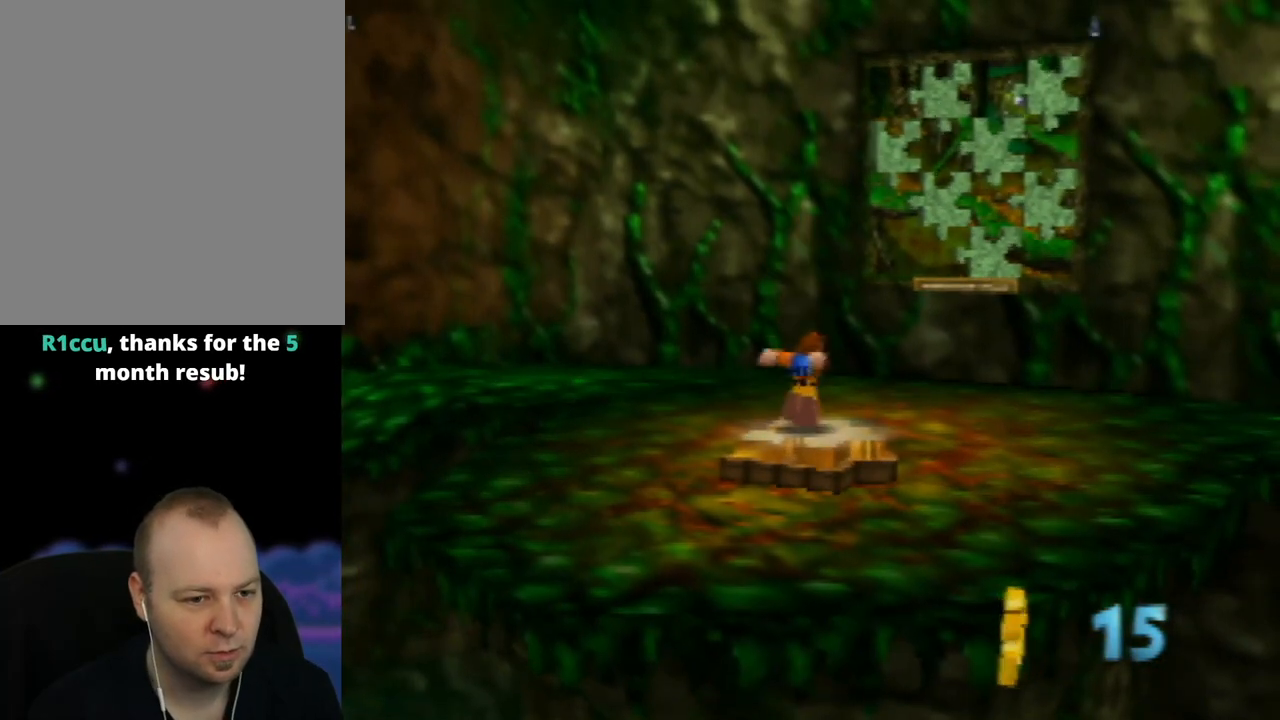
{"buttons": [], "left_stick": "center", "events": []}
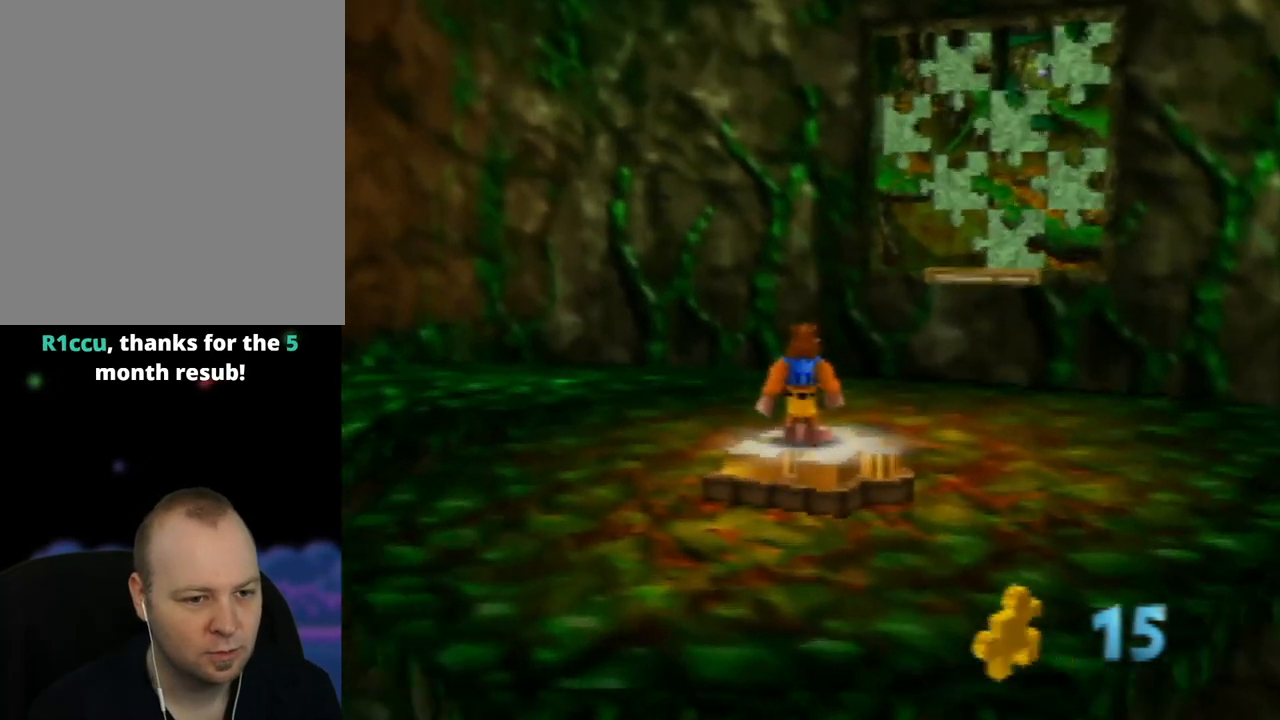
{"buttons": ["Z"], "left_stick": "center", "events": [[433, "Z", "down"]]}
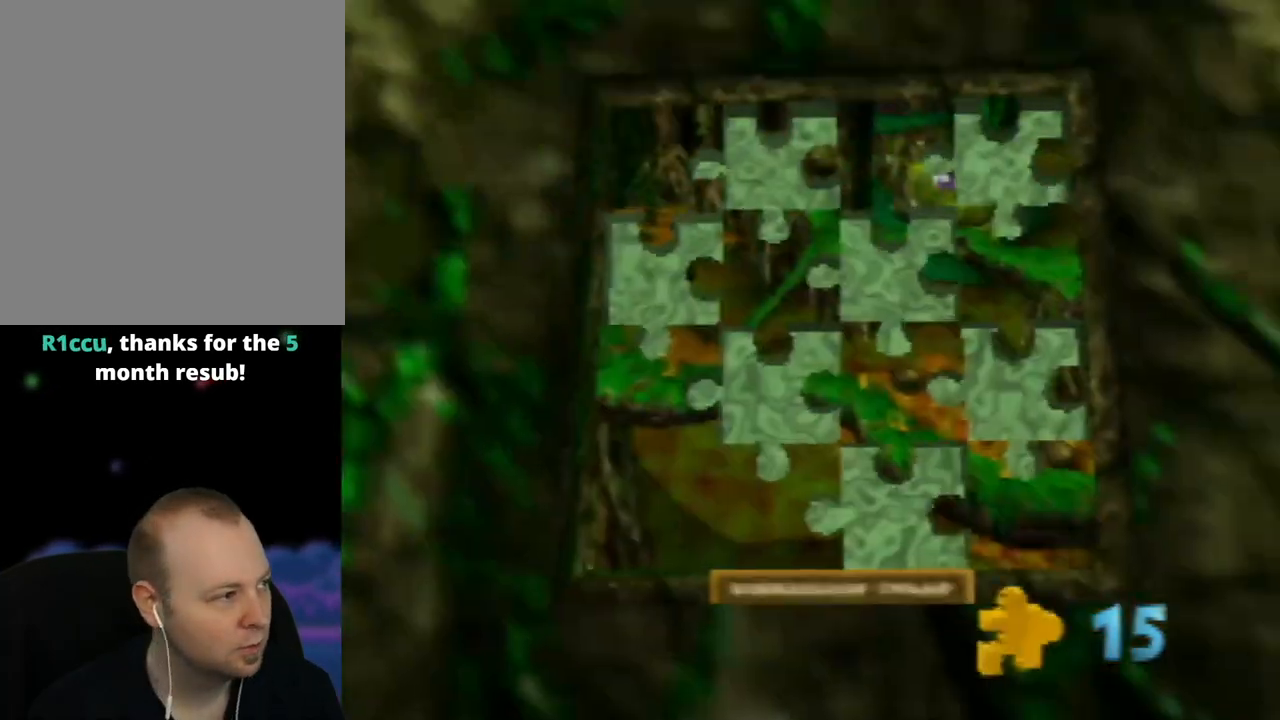
{"buttons": [], "left_stick": "center", "events": [[67, "Z", "up"], [133, "Z", "down"], [250, "Z", "up"], [333, "Z", "down"], [433, "Z", "up"]]}
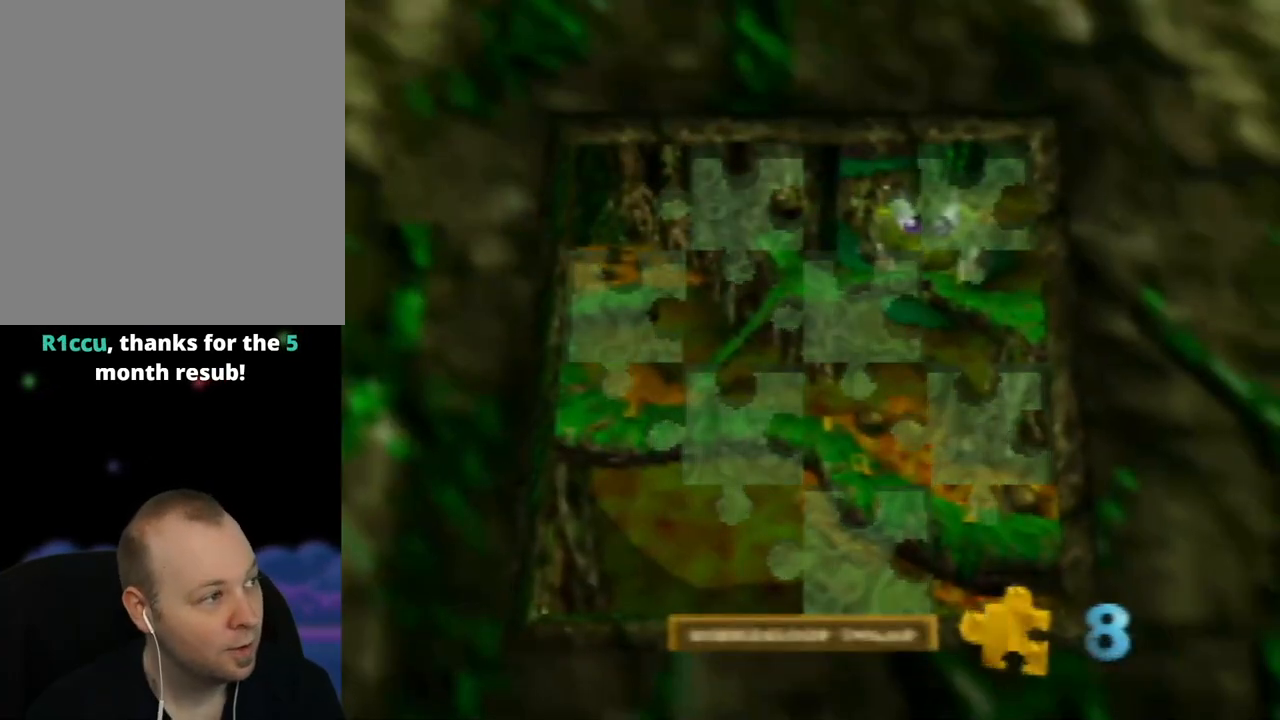
{"buttons": ["Z"], "left_stick": "center", "events": [[33, "Z", "down"], [133, "Z", "up"], [233, "Z", "down"], [383, "Z", "up"], [500, "Z", "down"]]}
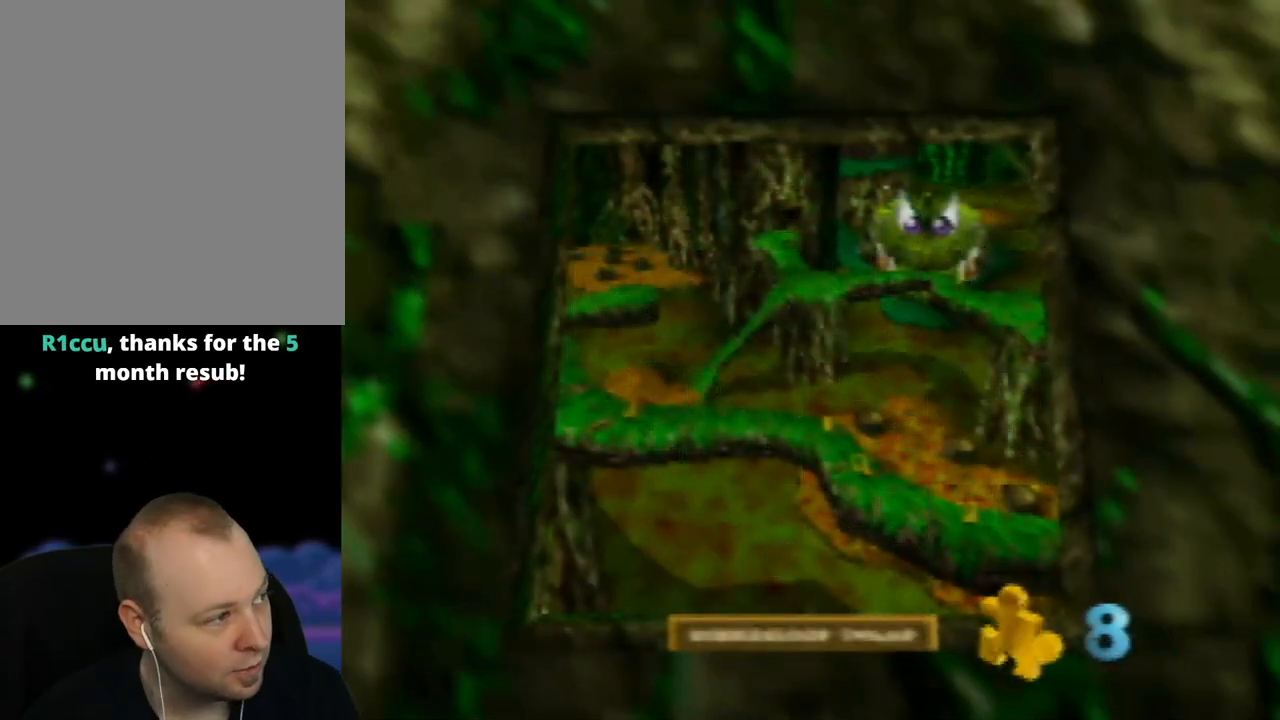
{"buttons": ["Z"], "left_stick": "center", "events": [[183, "Z", "up"], [300, "Z", "down"]]}
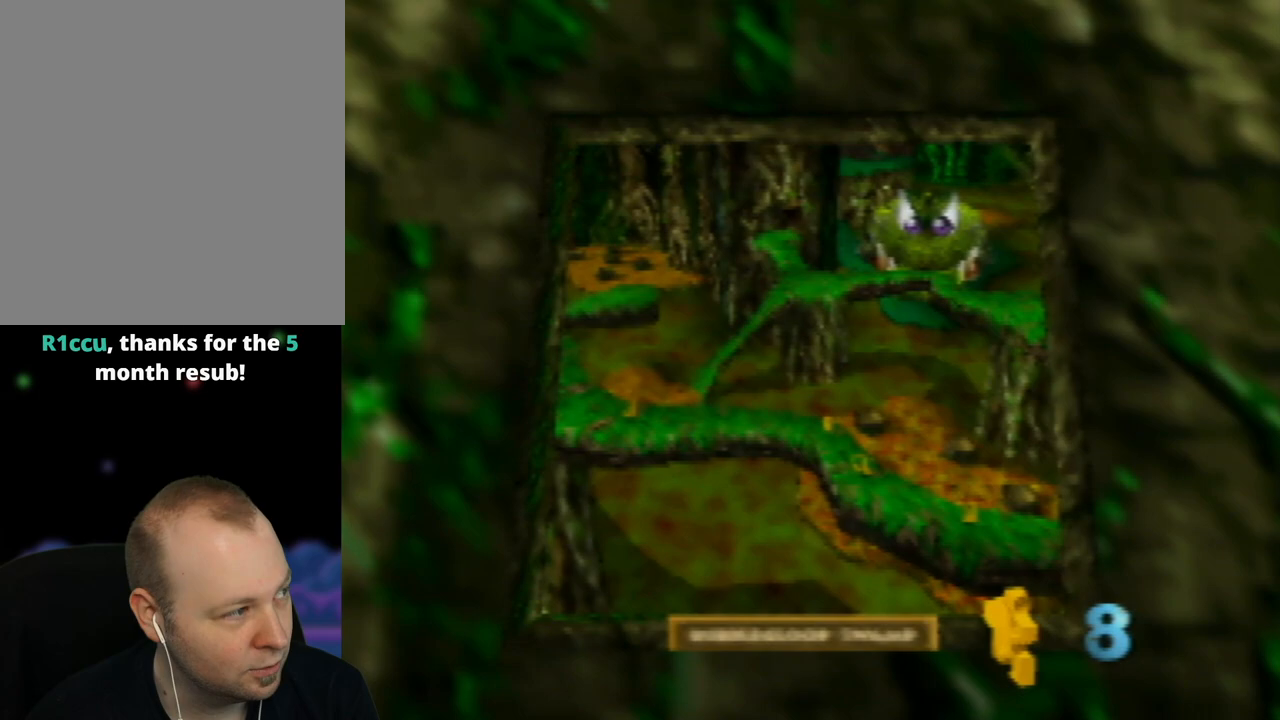
{"buttons": [], "left_stick": "center", "events": [[67, "Z", "up"]]}
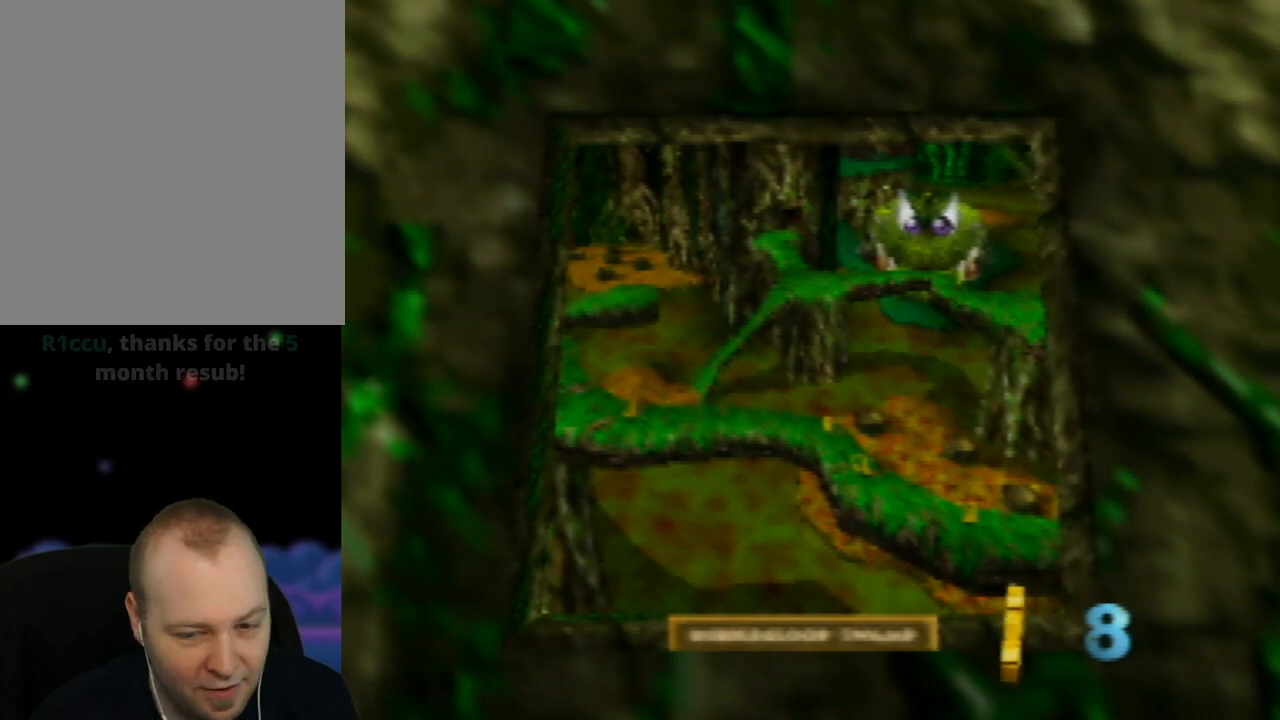
{"buttons": [], "left_stick": "center", "events": []}
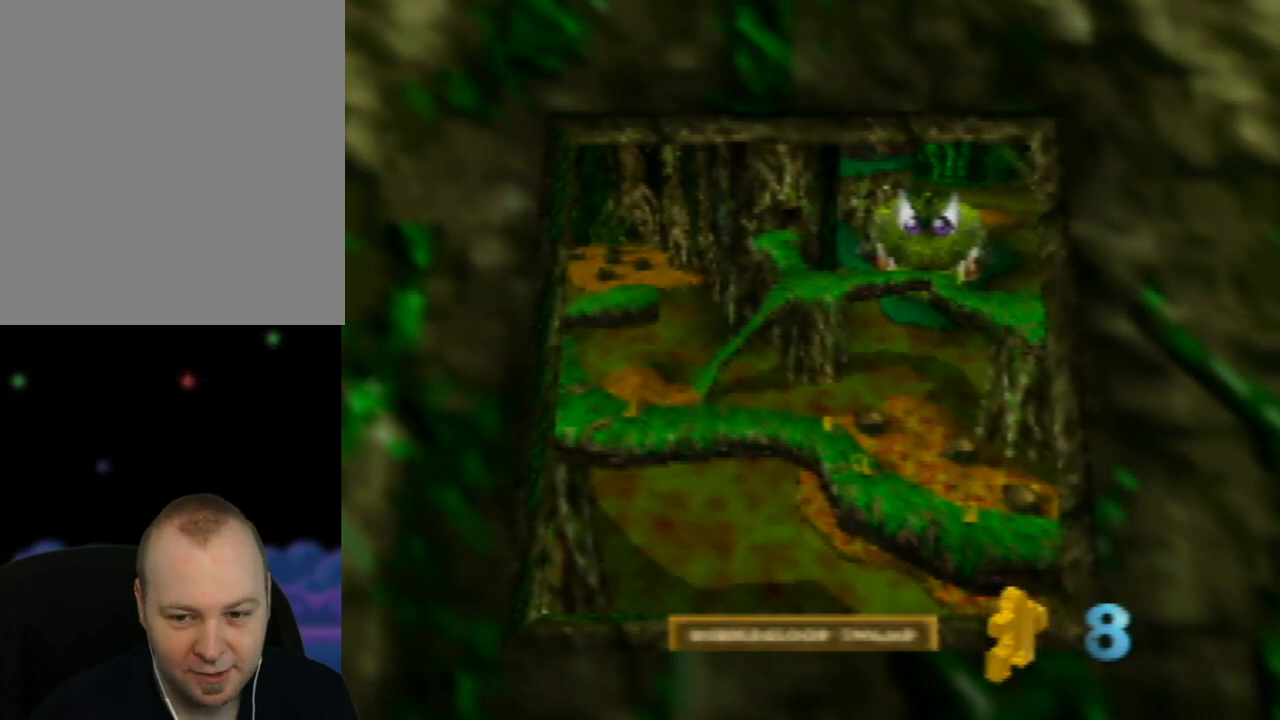
{"buttons": [], "left_stick": "center", "events": []}
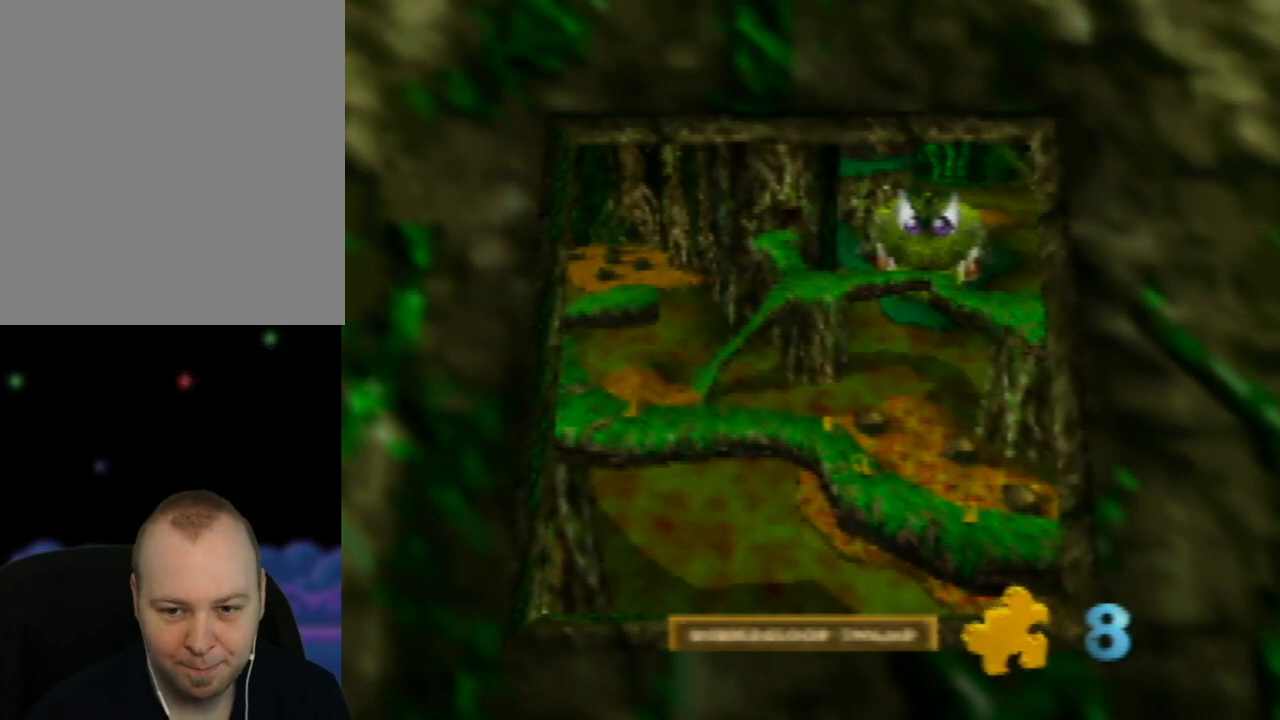
{"buttons": [], "left_stick": "center", "events": []}
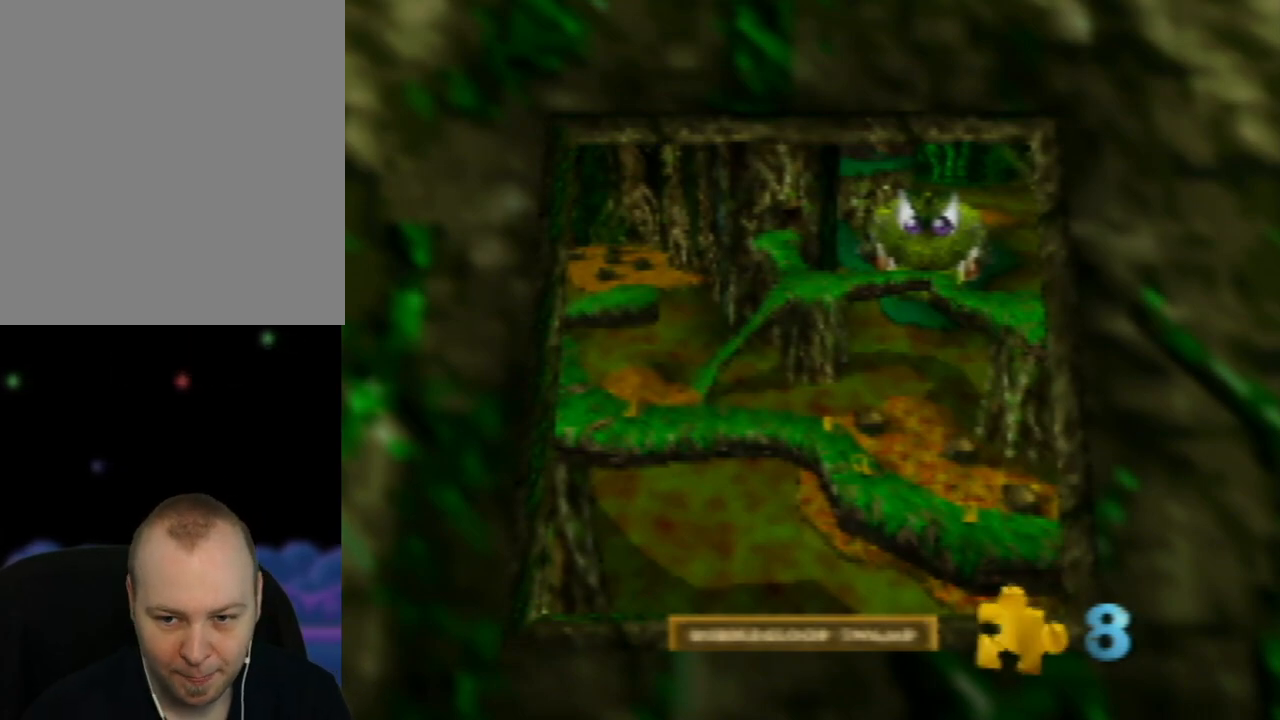
{"buttons": [], "left_stick": "center", "events": []}
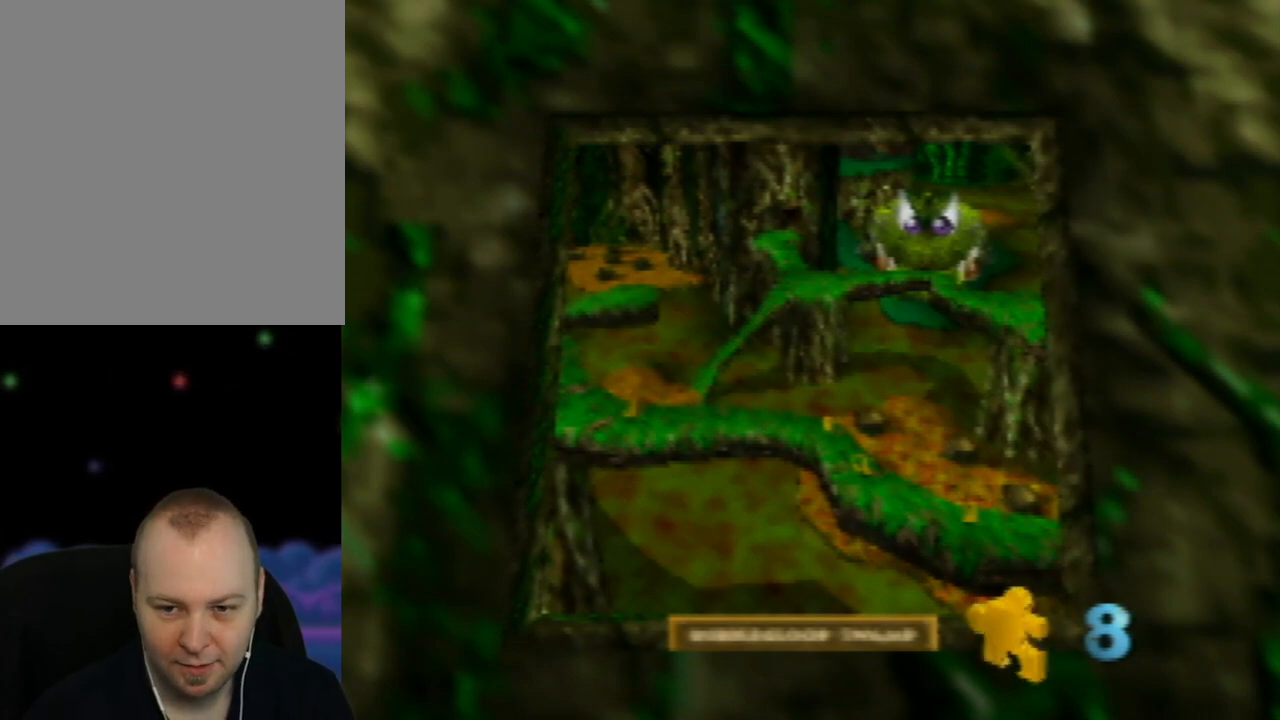
{"buttons": [], "left_stick": "center", "events": []}
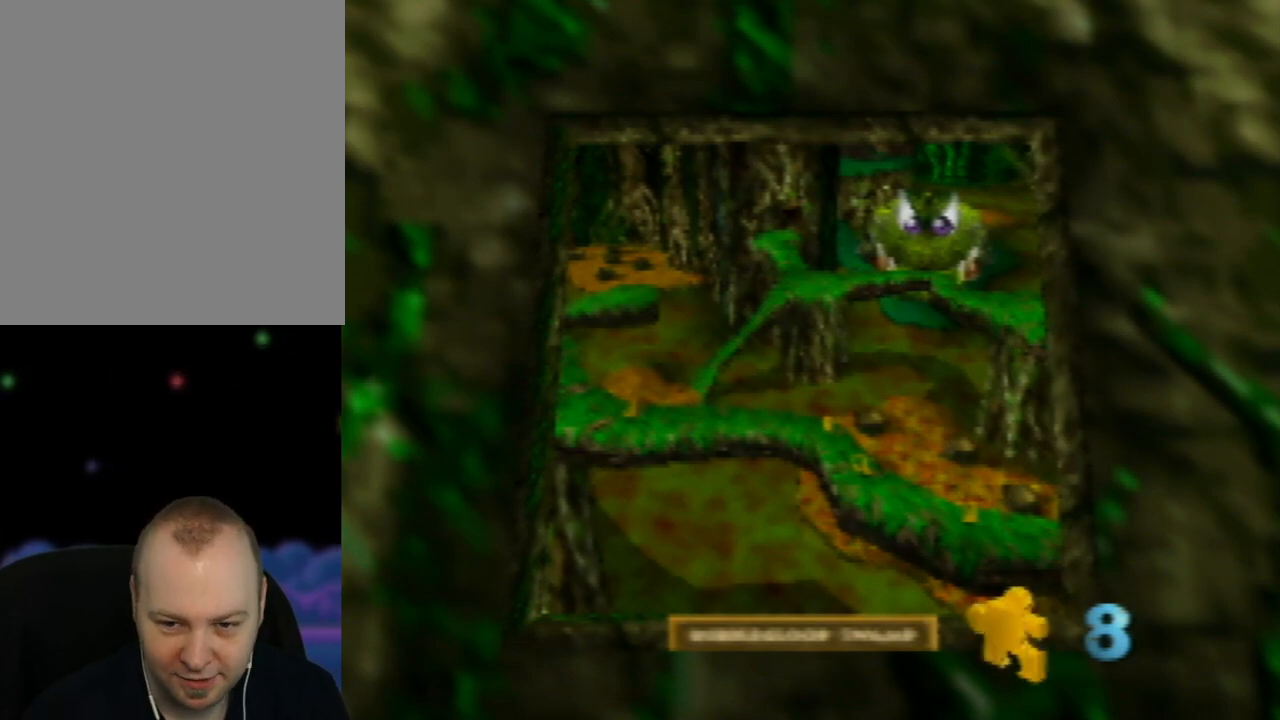
{"buttons": [], "left_stick": "center", "events": []}
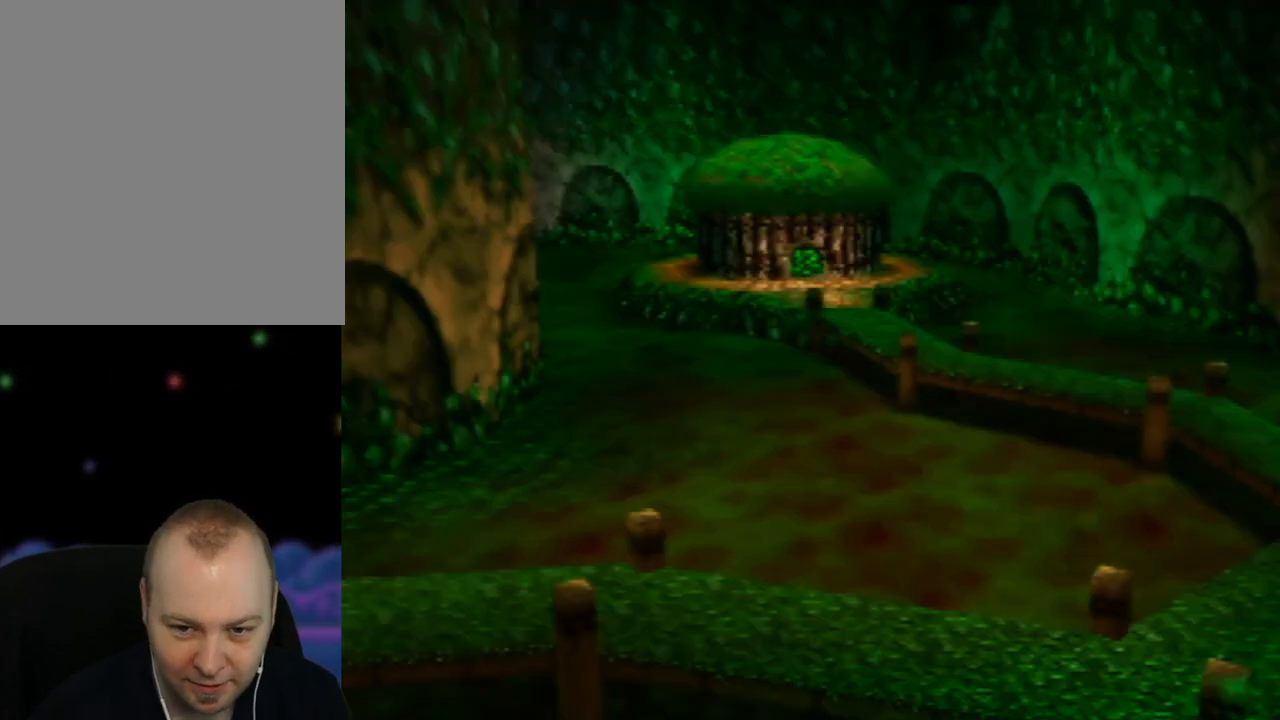
{"buttons": [], "left_stick": "center", "events": []}
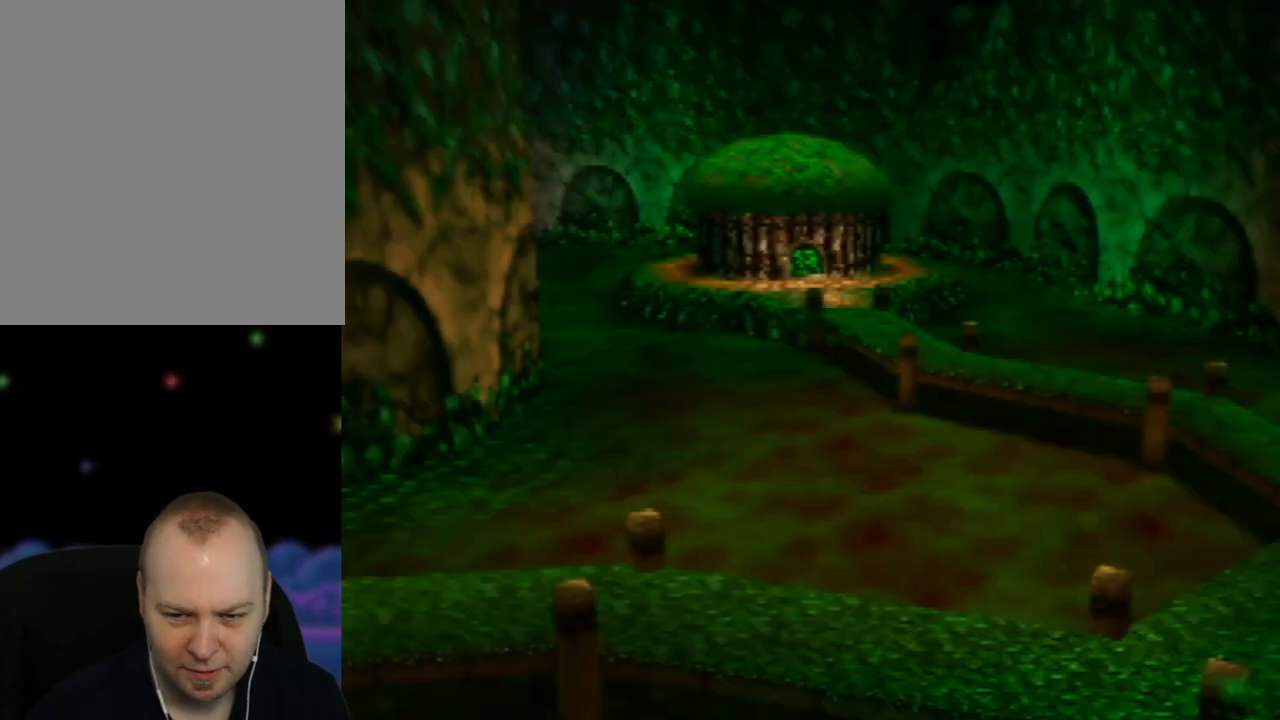
{"buttons": [], "left_stick": "center", "events": []}